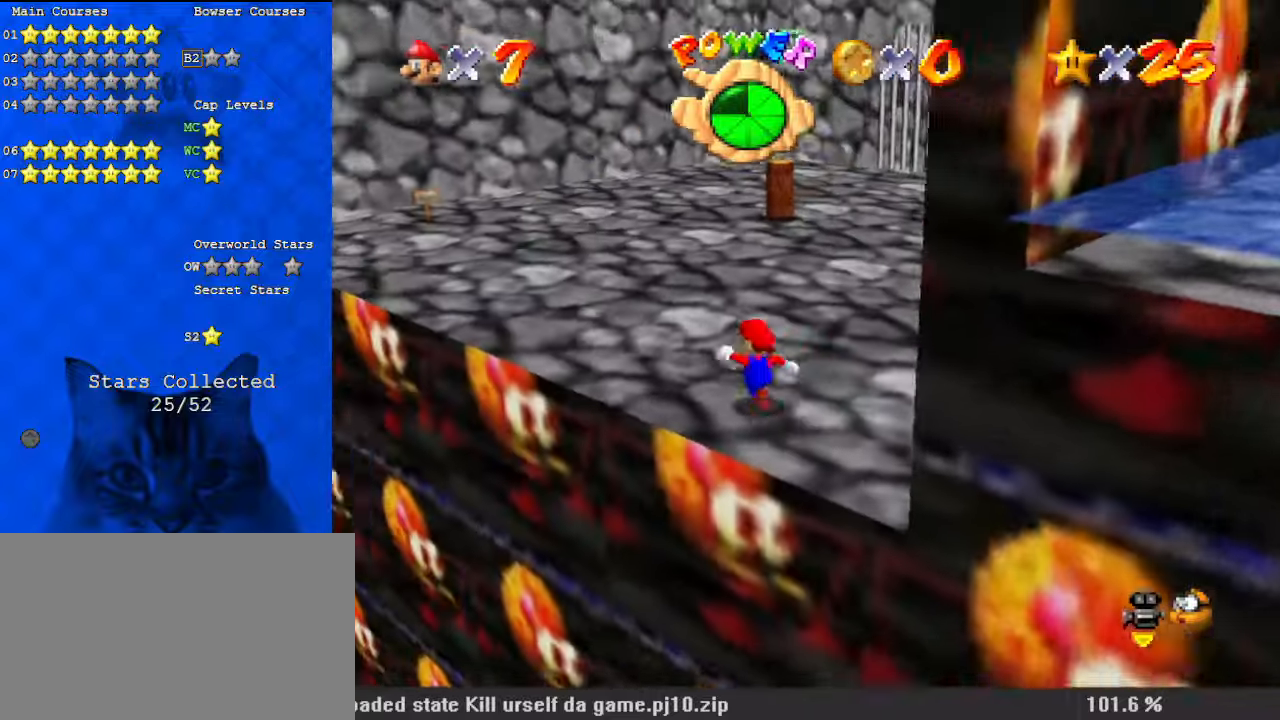
Gameplay with keyboard; each line is a JSON object with the keys held at the frame after it. "events" lists presses ("down") and releases ("up") of "a", "c", "ctrl", "d", "down", "left", "return", "right", "s", "shift", "up", "w", "x" and "y" between this image and that frame as [ms after this image, input, new state], when the widget could be followed in between. No other keys are recorded. Mouse input is not recorded.
{"keys": ["up"], "events": [[100, "ctrl", "down"], [200, "left", "up"], [300, "ctrl", "up"]]}
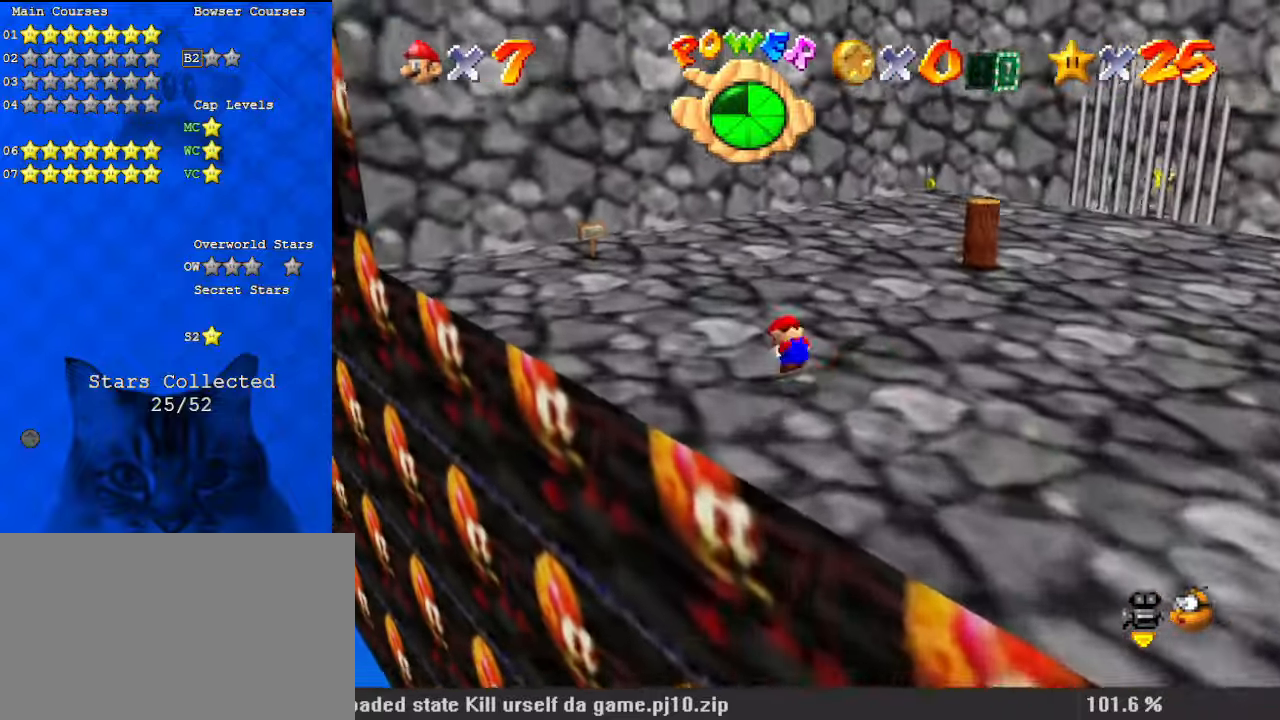
{"keys": ["up"], "events": [[33, "ctrl", "down"], [33, "shift", "down"], [200, "ctrl", "up"], [267, "left", "down"], [300, "shift", "up"], [333, "left", "up"]]}
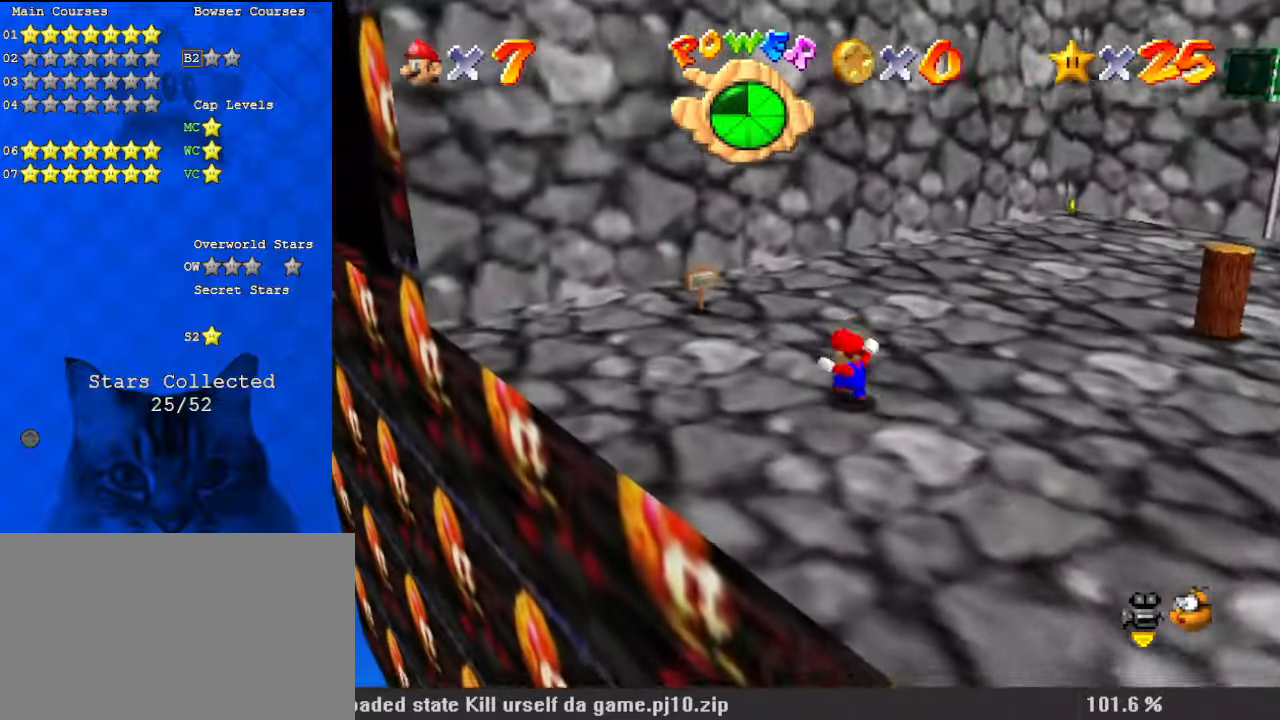
{"keys": ["up"], "events": [[133, "right", "down"], [267, "ctrl", "down"], [300, "ctrl", "up"], [300, "right", "up"], [400, "a", "down"], [500, "a", "up"]]}
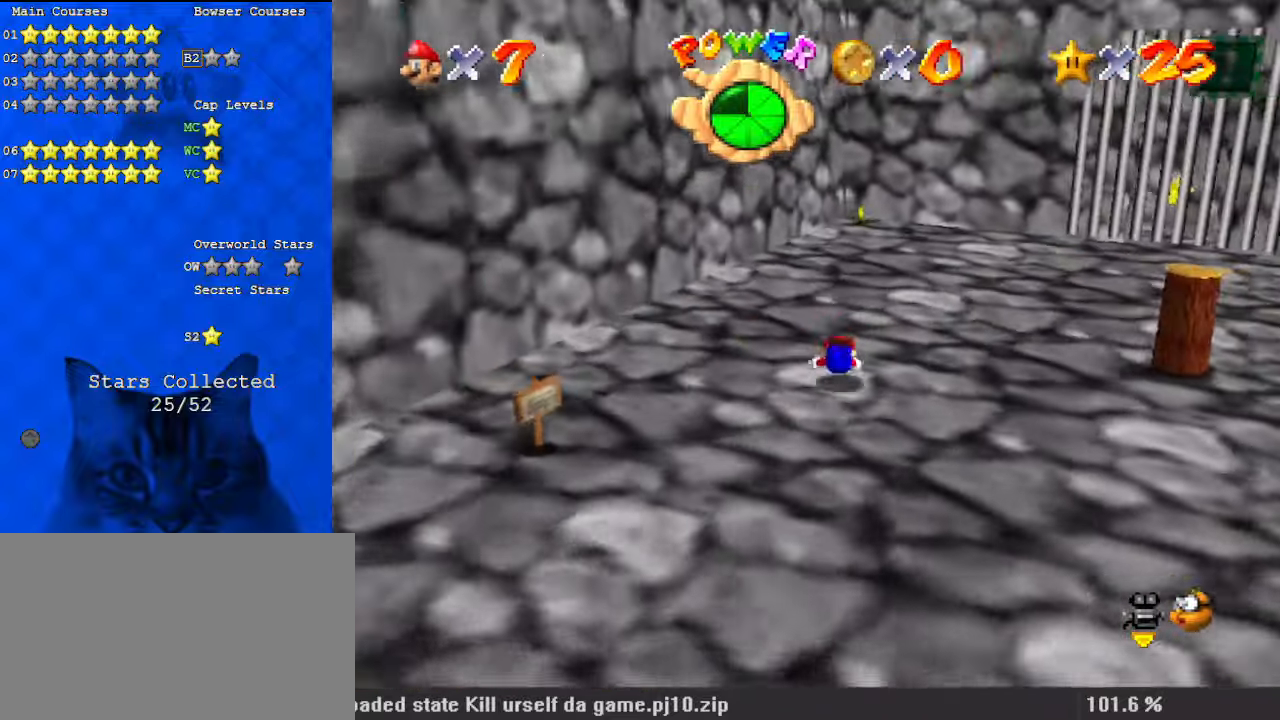
{"keys": ["left", "up"], "events": [[133, "shift", "down"], [367, "left", "down"], [367, "shift", "up"]]}
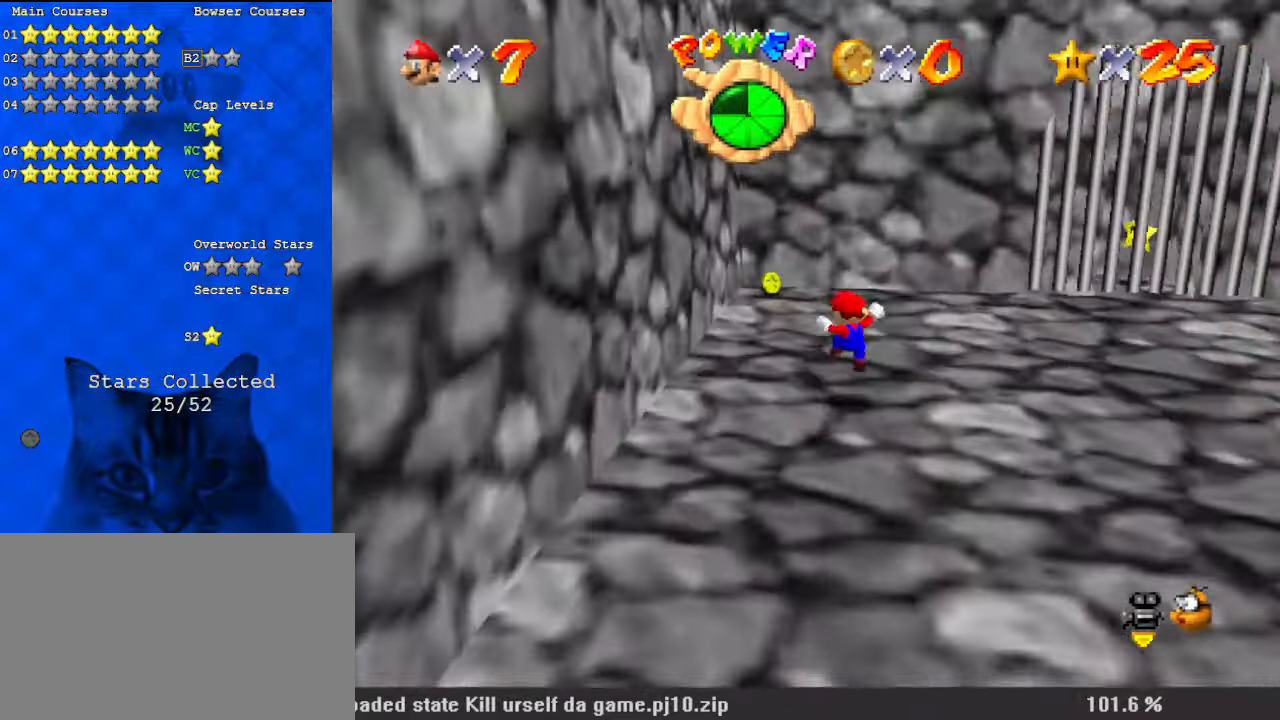
{"keys": ["left", "up"], "events": [[133, "left", "up"], [367, "left", "down"]]}
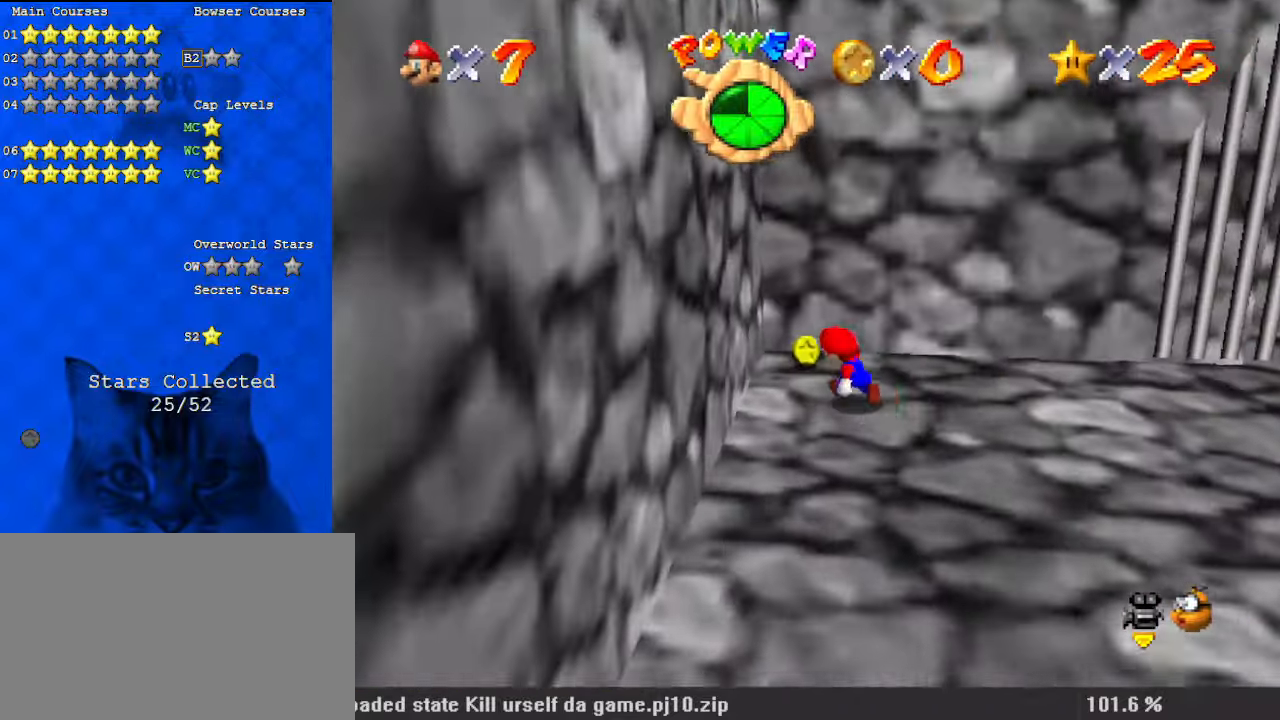
{"keys": ["down", "right"], "events": [[133, "right", "down"], [133, "up", "up"], [200, "left", "up"], [233, "down", "down"], [267, "shift", "down"], [433, "shift", "up"]]}
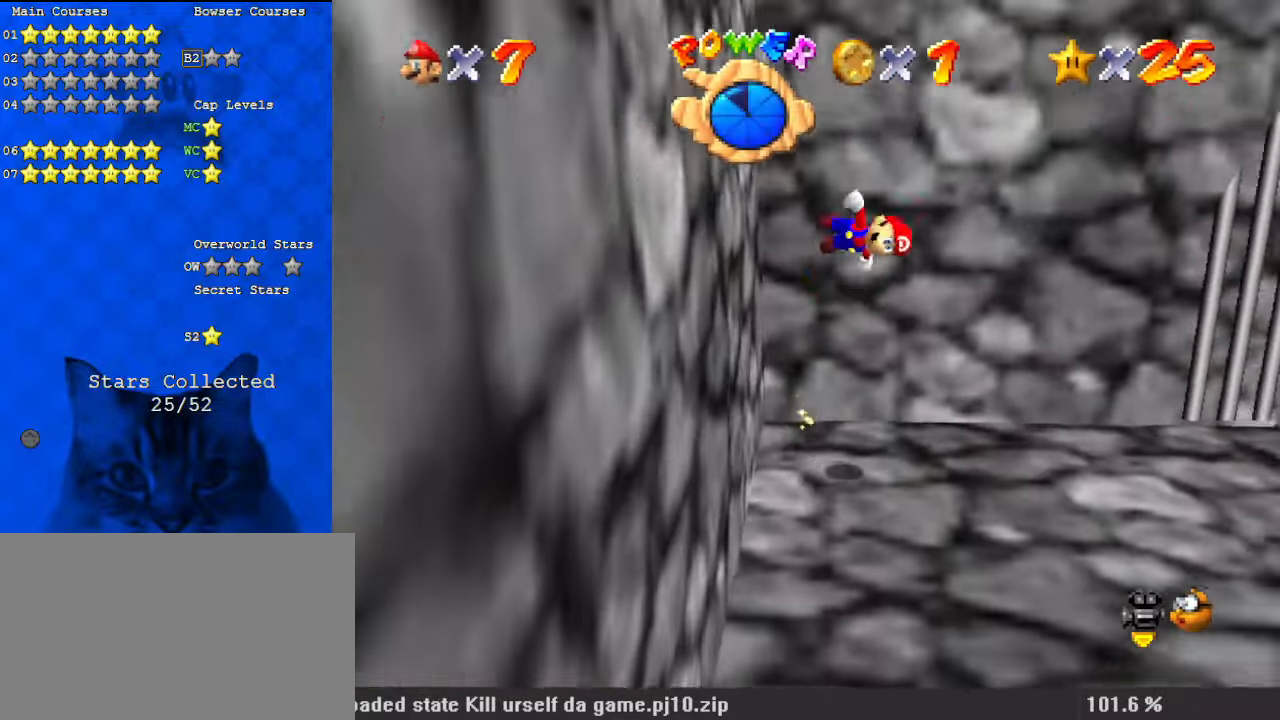
{"keys": ["a", "right"], "events": [[100, "w", "down"], [167, "a", "down"], [233, "a", "up"], [233, "down", "up"], [233, "w", "up"], [433, "a", "down"]]}
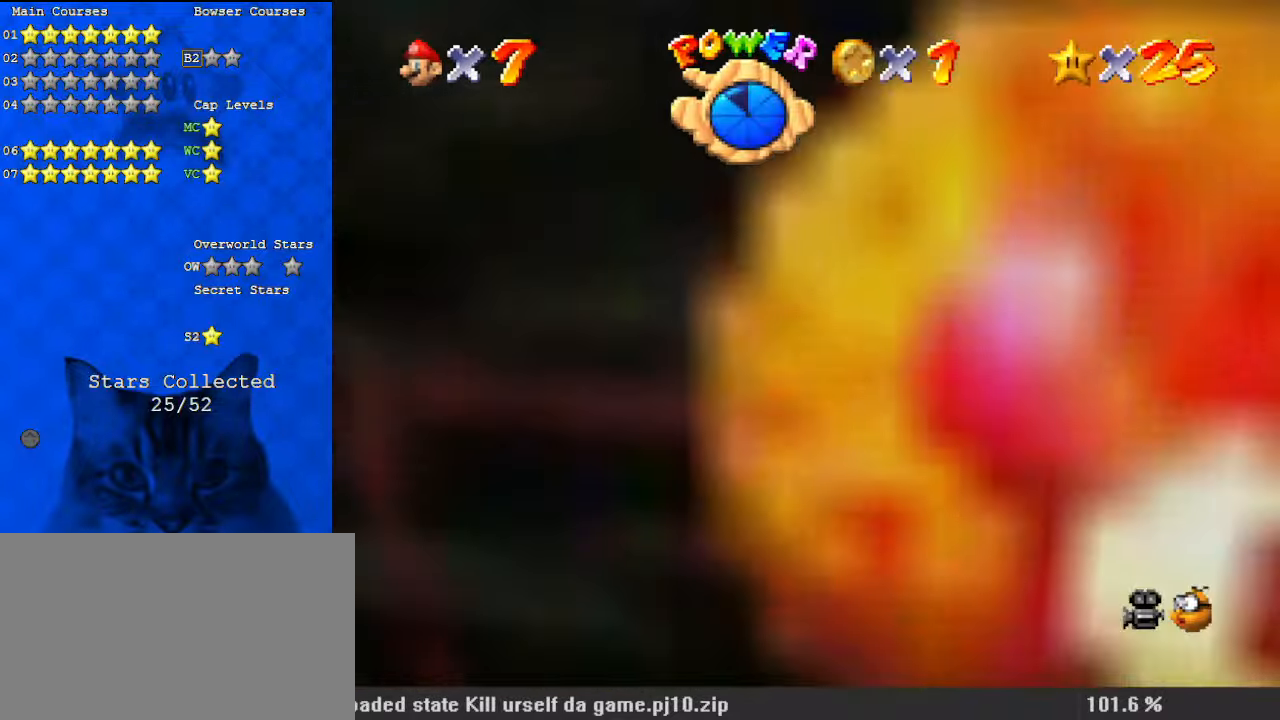
{"keys": ["up"], "events": [[67, "a", "up"], [100, "a", "down"], [100, "up", "down"], [300, "a", "up"], [333, "right", "up"]]}
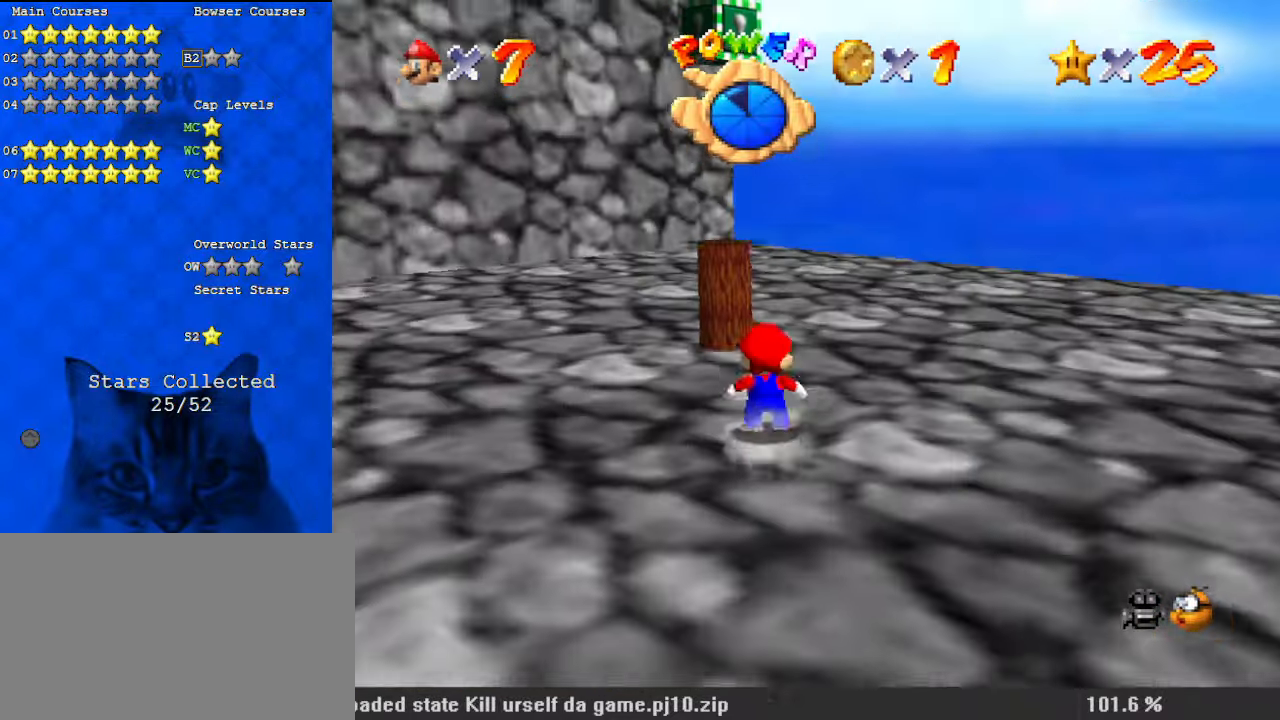
{"keys": ["left", "up"], "events": [[33, "y", "down"], [67, "shift", "down"], [400, "shift", "up"], [433, "y", "up"], [500, "left", "down"]]}
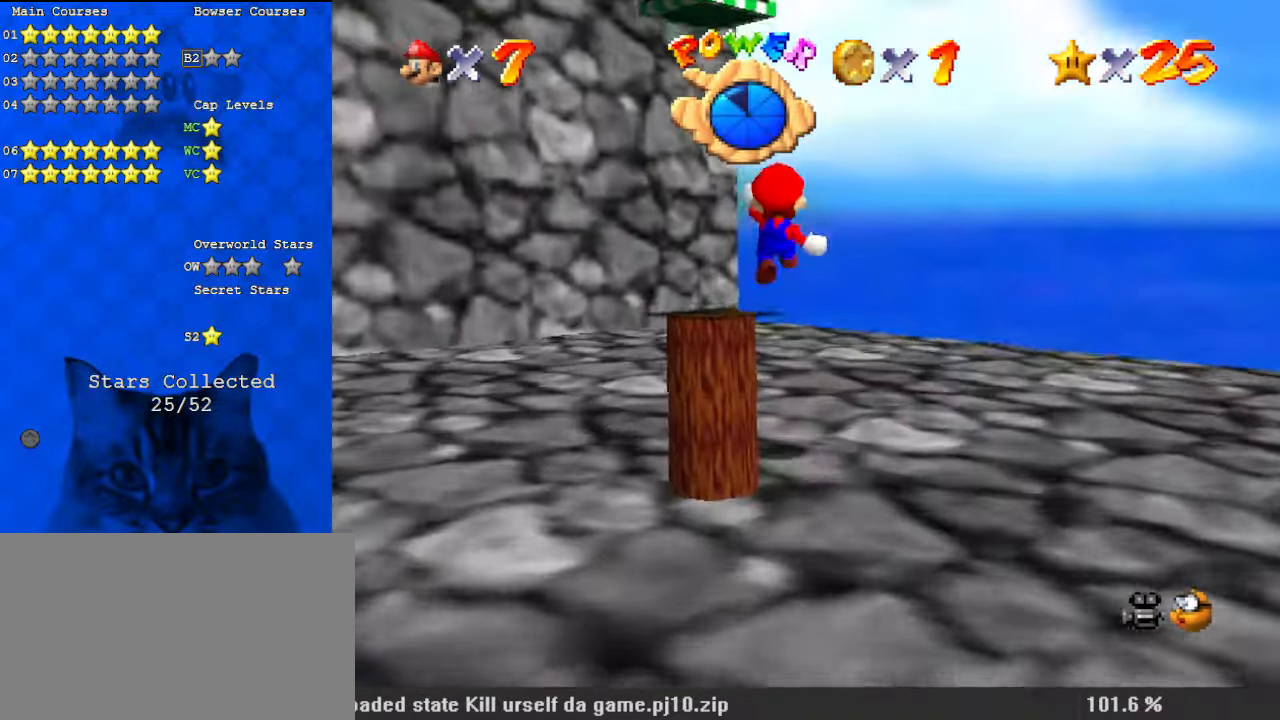
{"keys": ["left", "up"], "events": []}
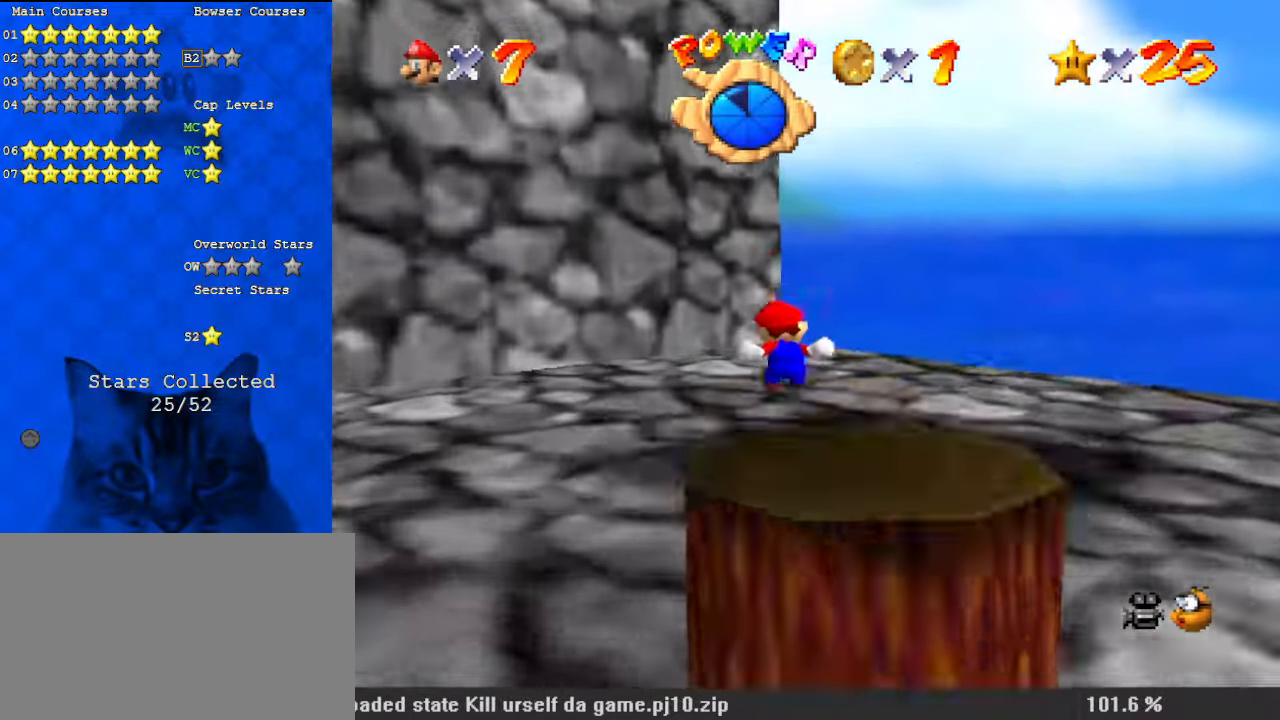
{"keys": ["up"], "events": [[233, "left", "up"], [367, "ctrl", "down"], [500, "ctrl", "up"]]}
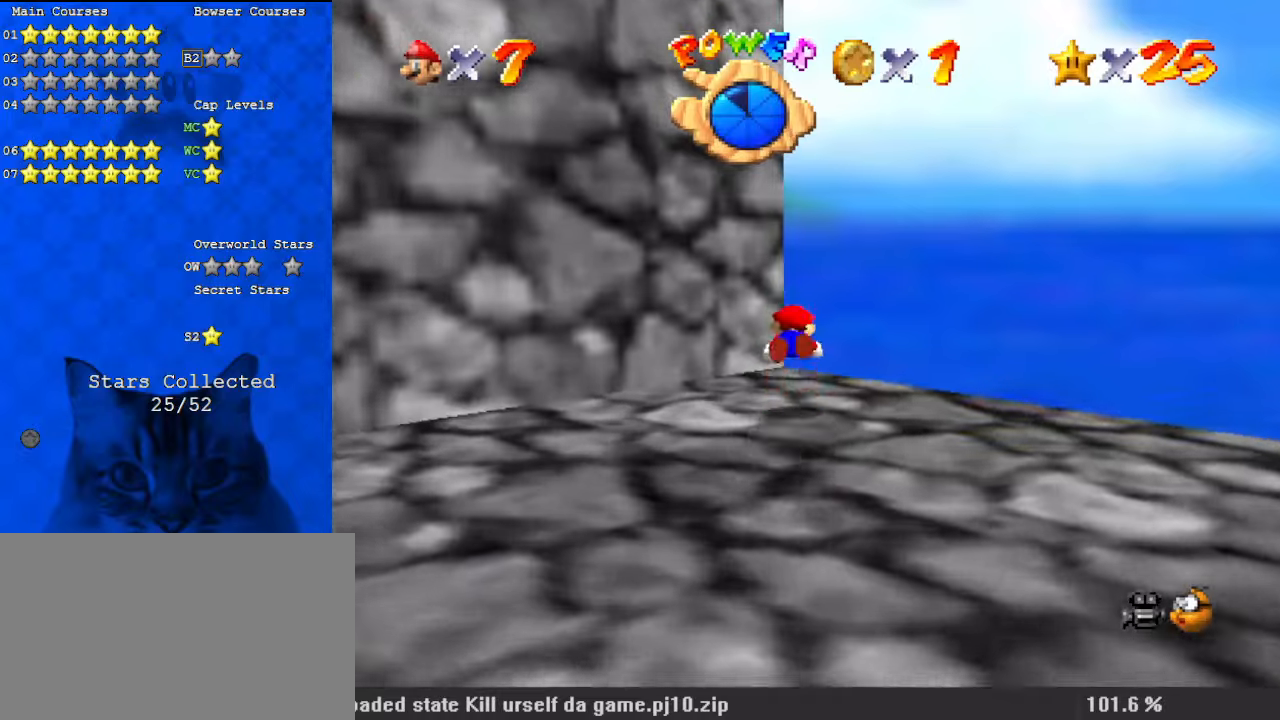
{"keys": ["right", "up"], "events": [[67, "left", "down"], [133, "left", "up"], [233, "shift", "down"], [367, "shift", "up"], [433, "right", "down"]]}
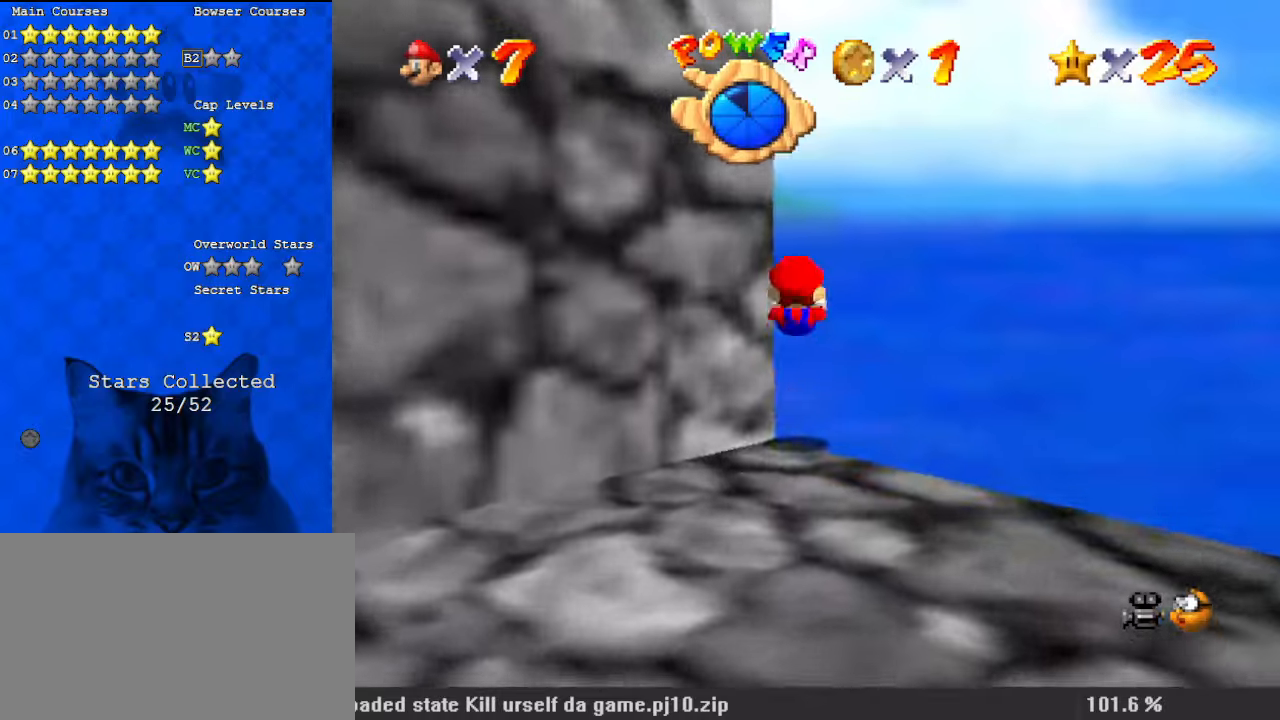
{"keys": ["d", "down", "left"], "events": [[67, "d", "down"], [200, "d", "up"], [233, "d", "down"], [233, "up", "up"], [333, "down", "down"], [400, "d", "up"], [400, "right", "up"], [433, "left", "down"], [467, "d", "down"]]}
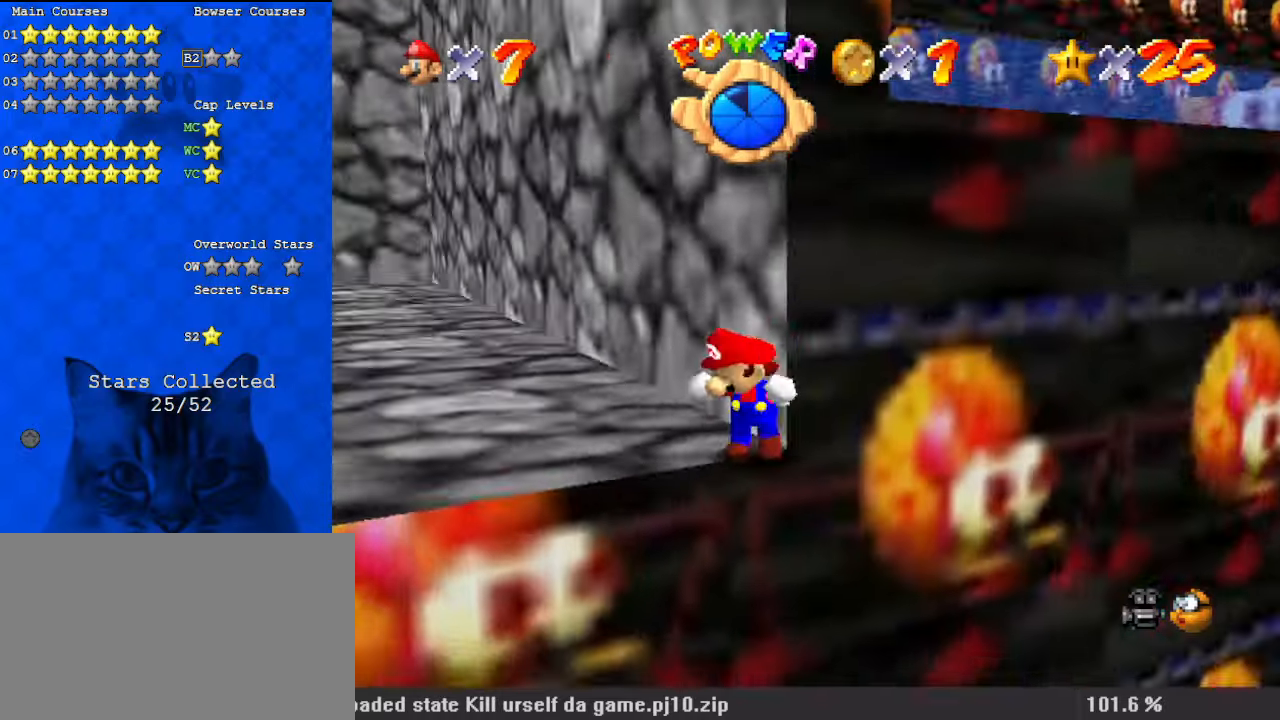
{"keys": ["left", "up", "y"], "events": [[33, "down", "up"], [167, "d", "up"], [167, "up", "down"], [433, "y", "down"]]}
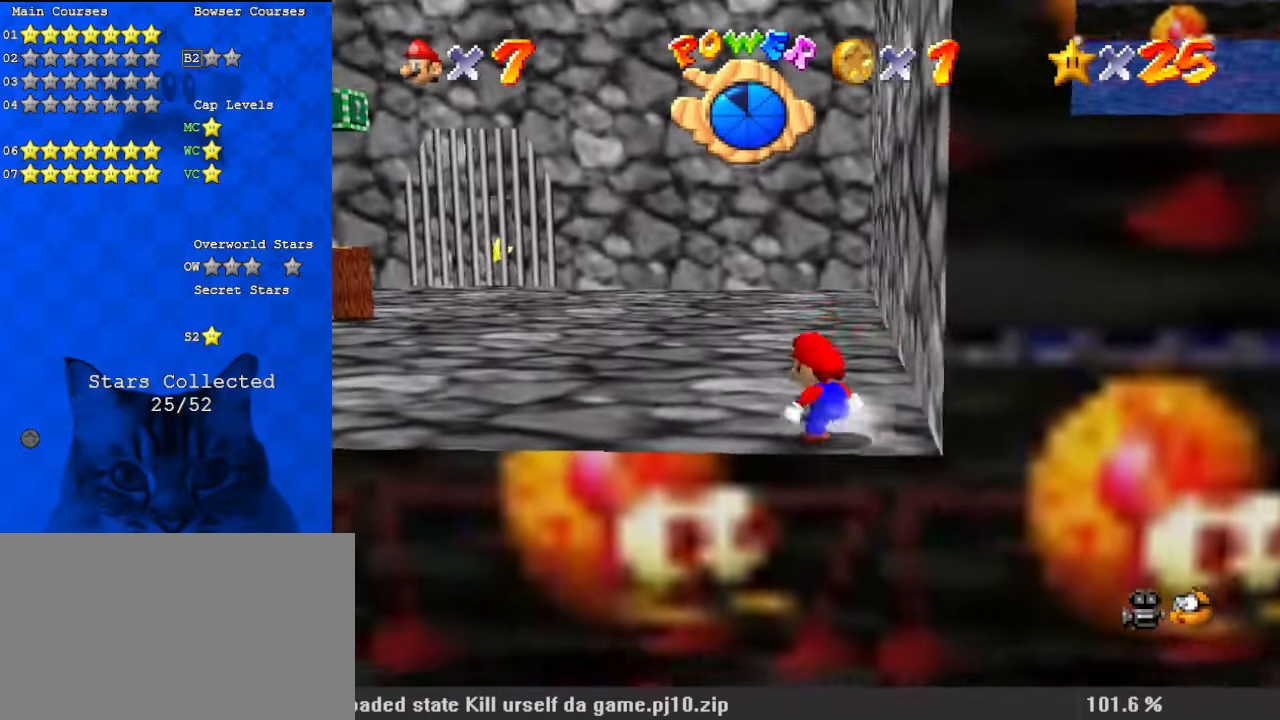
{"keys": ["up"], "events": [[33, "shift", "down"], [133, "y", "up"], [167, "shift", "up"], [200, "d", "down"], [367, "d", "up"], [400, "left", "up"]]}
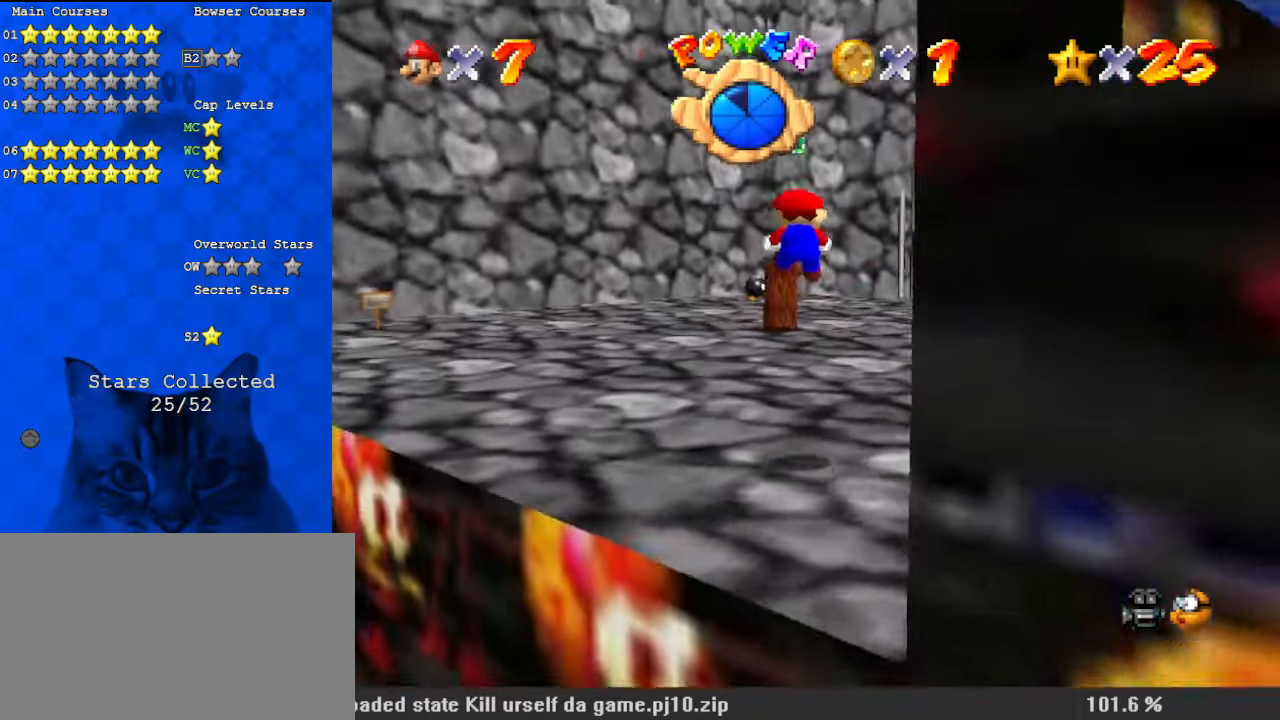
{"keys": ["left", "up"], "events": [[233, "left", "down"], [267, "s", "down"], [400, "s", "up"]]}
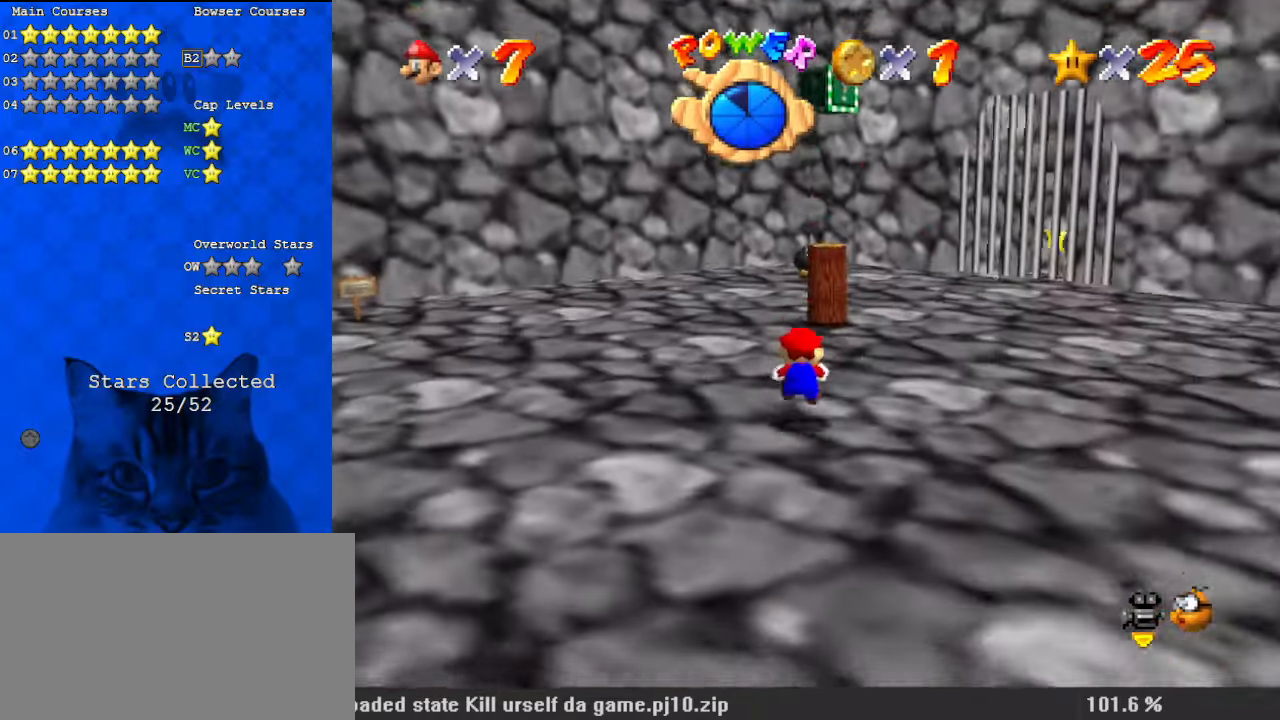
{"keys": ["a", "left", "up"], "events": [[200, "left", "up"], [333, "ctrl", "down"], [333, "left", "down"], [400, "ctrl", "up"], [467, "a", "down"]]}
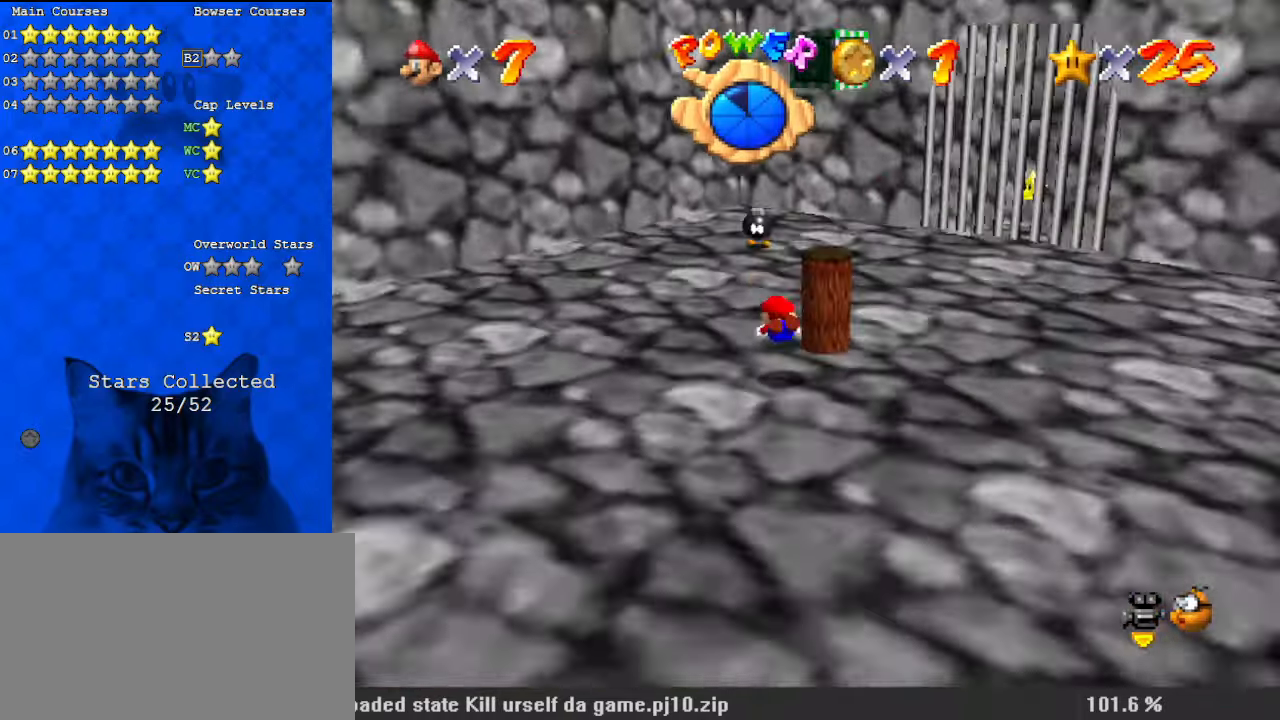
{"keys": ["right", "up"], "events": [[100, "a", "up"], [133, "up", "up"], [200, "left", "up"], [200, "right", "down"], [233, "shift", "down"], [367, "shift", "up"], [467, "up", "down"]]}
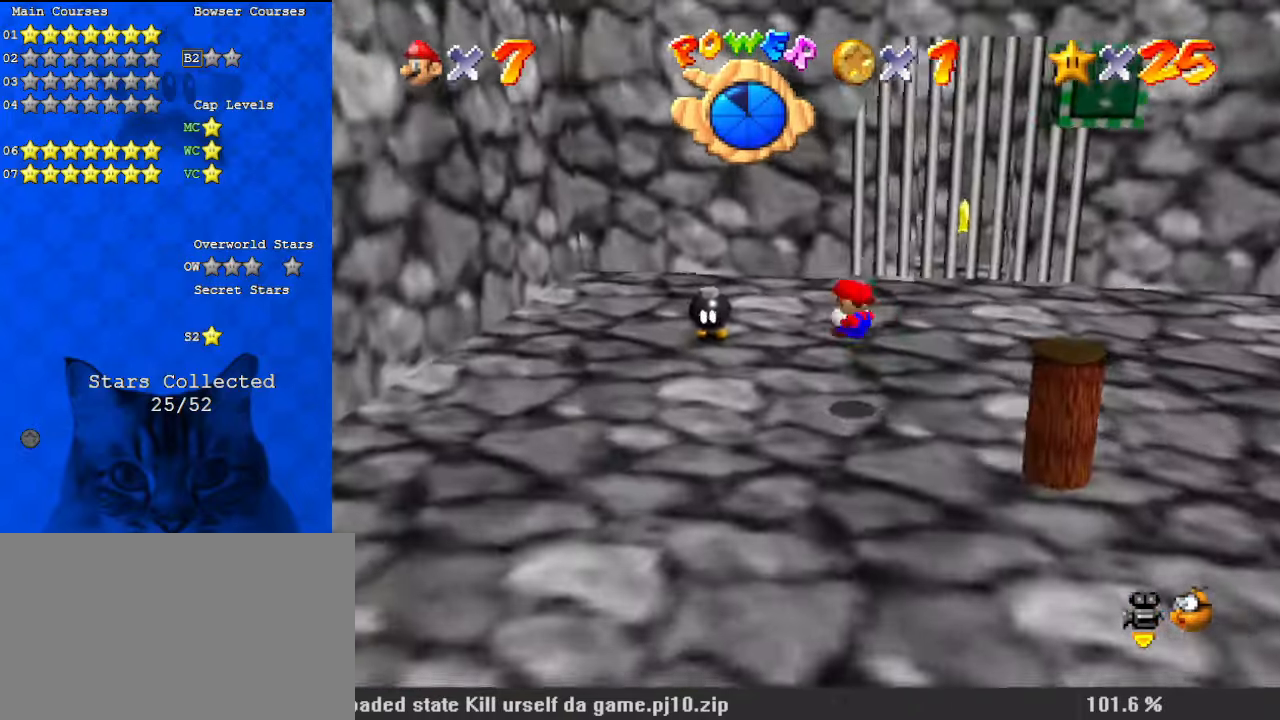
{"keys": ["up"], "events": [[33, "right", "up"], [100, "w", "down"], [167, "up", "up"], [267, "w", "up"], [433, "up", "down"]]}
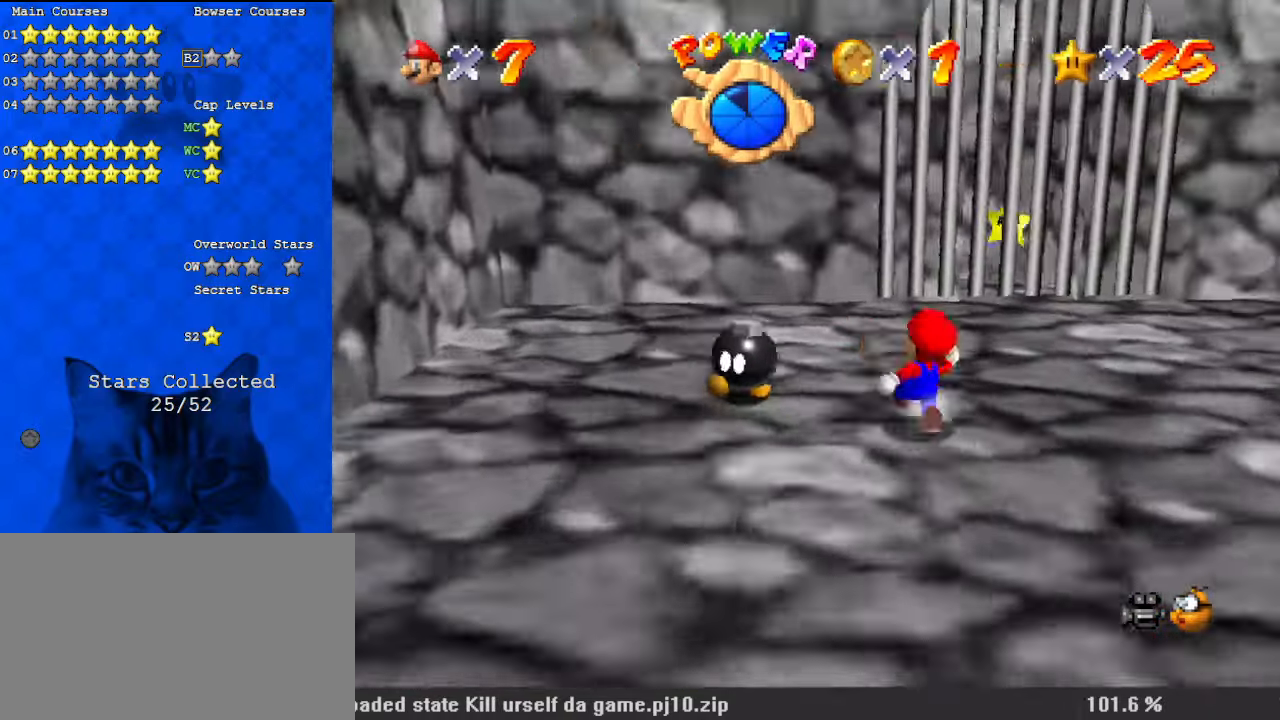
{"keys": ["down", "left"], "events": [[33, "a", "down"], [133, "a", "up"], [133, "left", "down"], [167, "left", "up"], [167, "up", "up"], [400, "down", "down"], [400, "left", "down"]]}
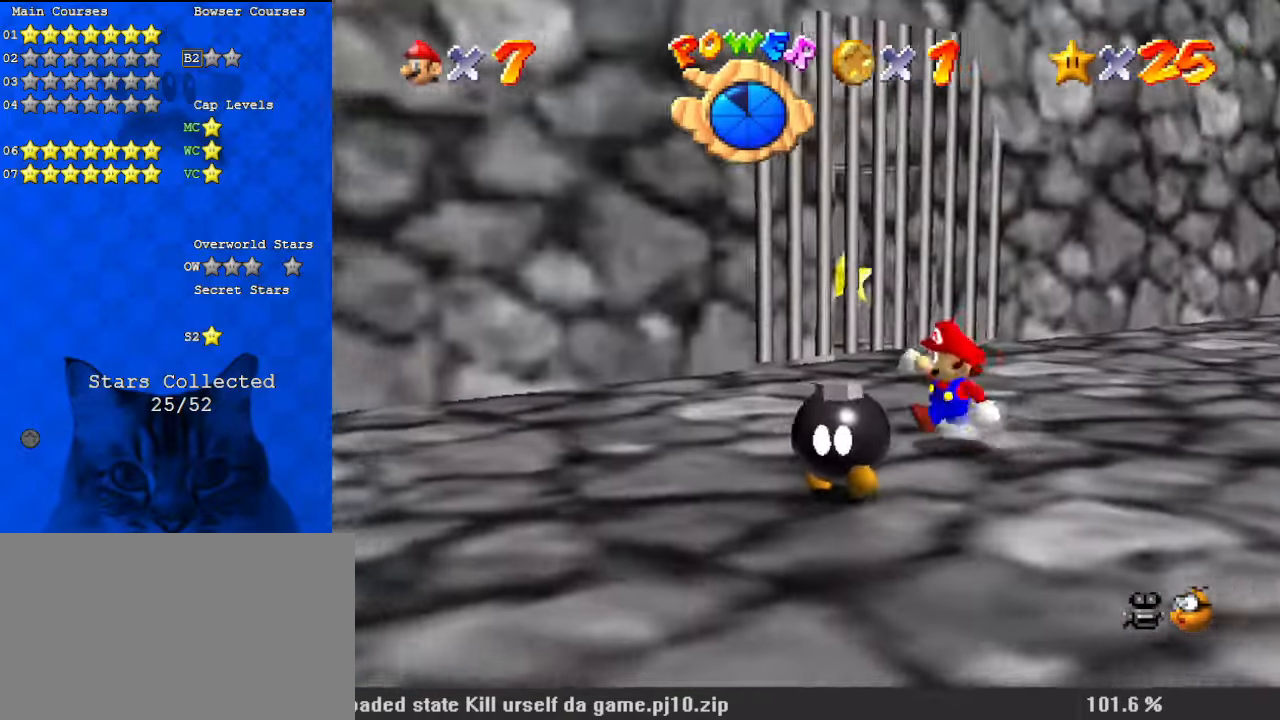
{"keys": [], "events": [[33, "left", "up"], [233, "left", "down"], [300, "ctrl", "down"], [300, "down", "up"], [367, "left", "up"], [467, "ctrl", "up"]]}
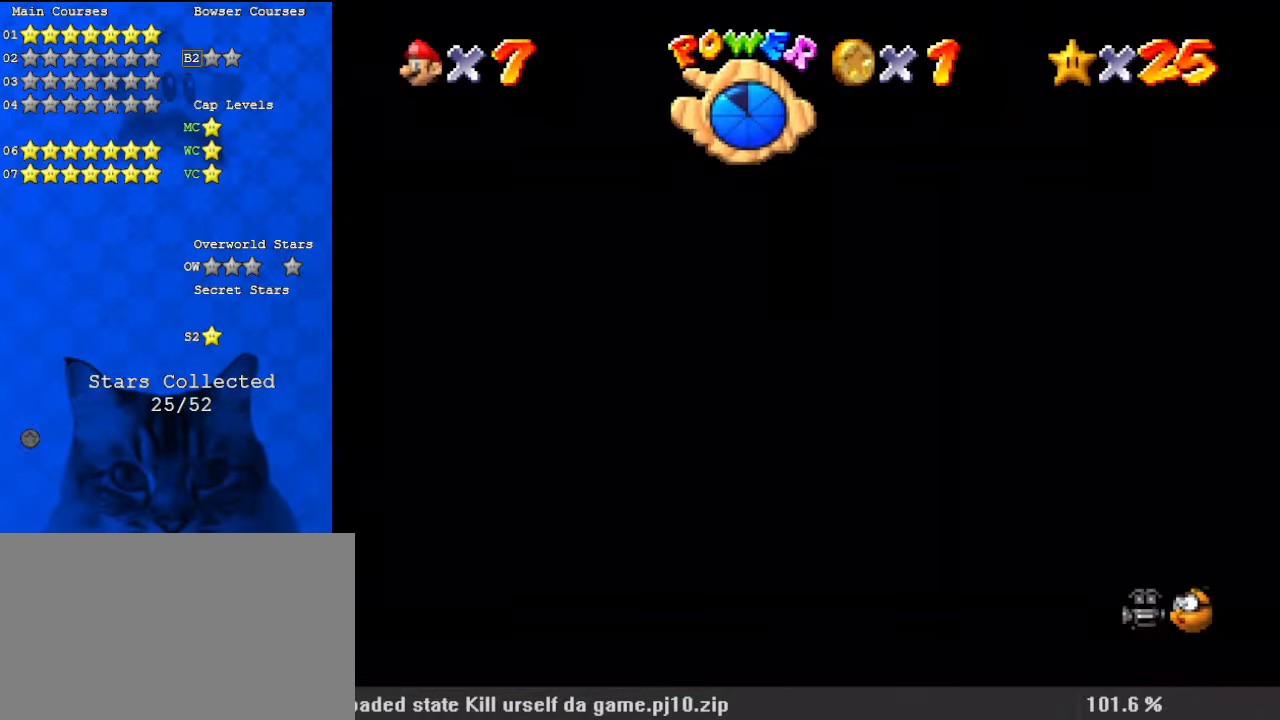
{"keys": ["right", "shift", "up"], "events": [[133, "d", "down"], [233, "d", "up"], [333, "right", "down"], [333, "up", "down"], [500, "shift", "down"]]}
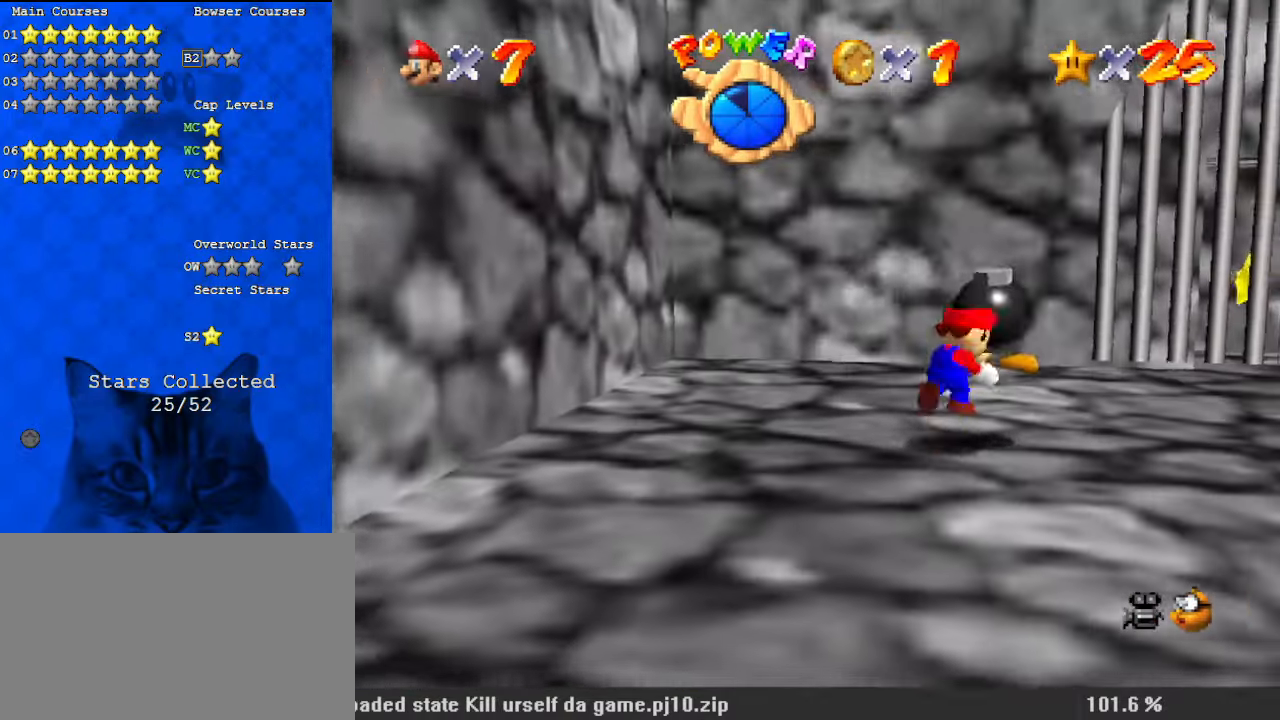
{"keys": ["ctrl", "shift"], "events": [[67, "ctrl", "down"], [500, "right", "up"], [500, "up", "up"]]}
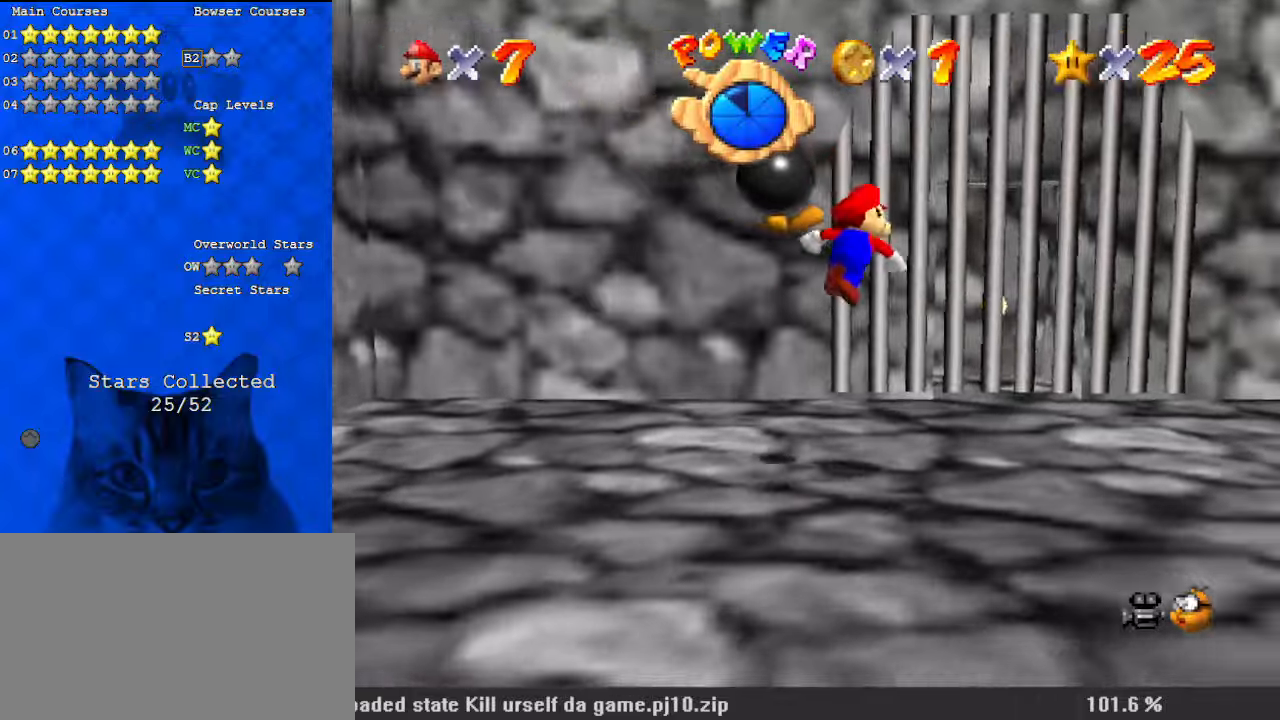
{"keys": ["ctrl"], "events": [[100, "ctrl", "up"], [167, "shift", "up"], [233, "left", "down"], [233, "up", "down"], [333, "left", "up"], [467, "ctrl", "down"], [467, "up", "up"]]}
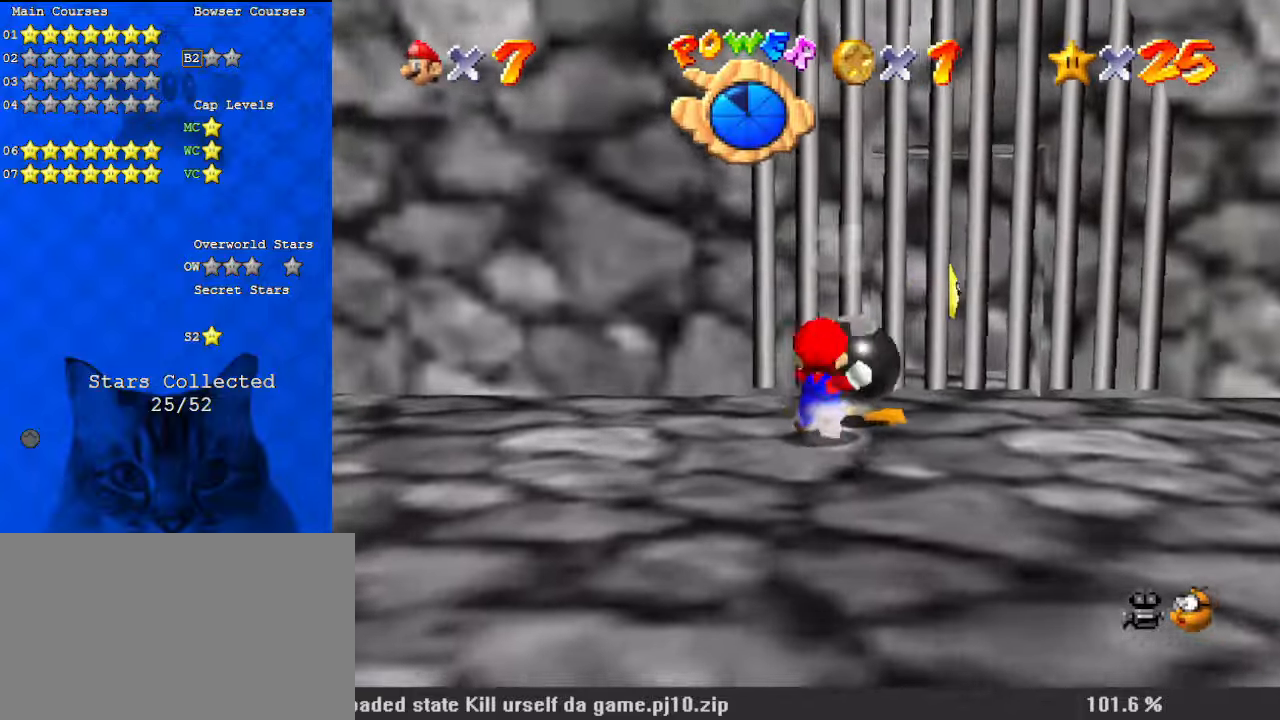
{"keys": ["down"], "events": [[133, "ctrl", "up"], [200, "down", "down"]]}
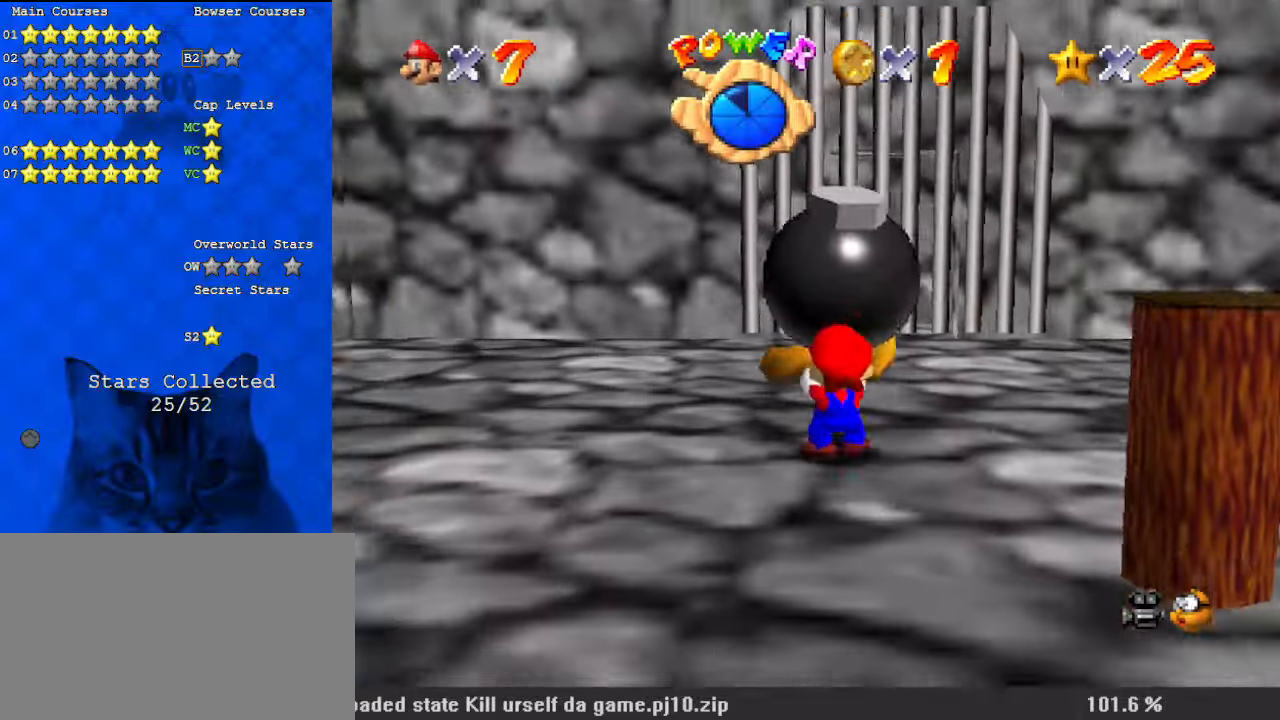
{"keys": ["right", "up"], "events": [[67, "down", "up"], [133, "shift", "down"], [167, "right", "down"], [167, "up", "down"], [267, "shift", "up"]]}
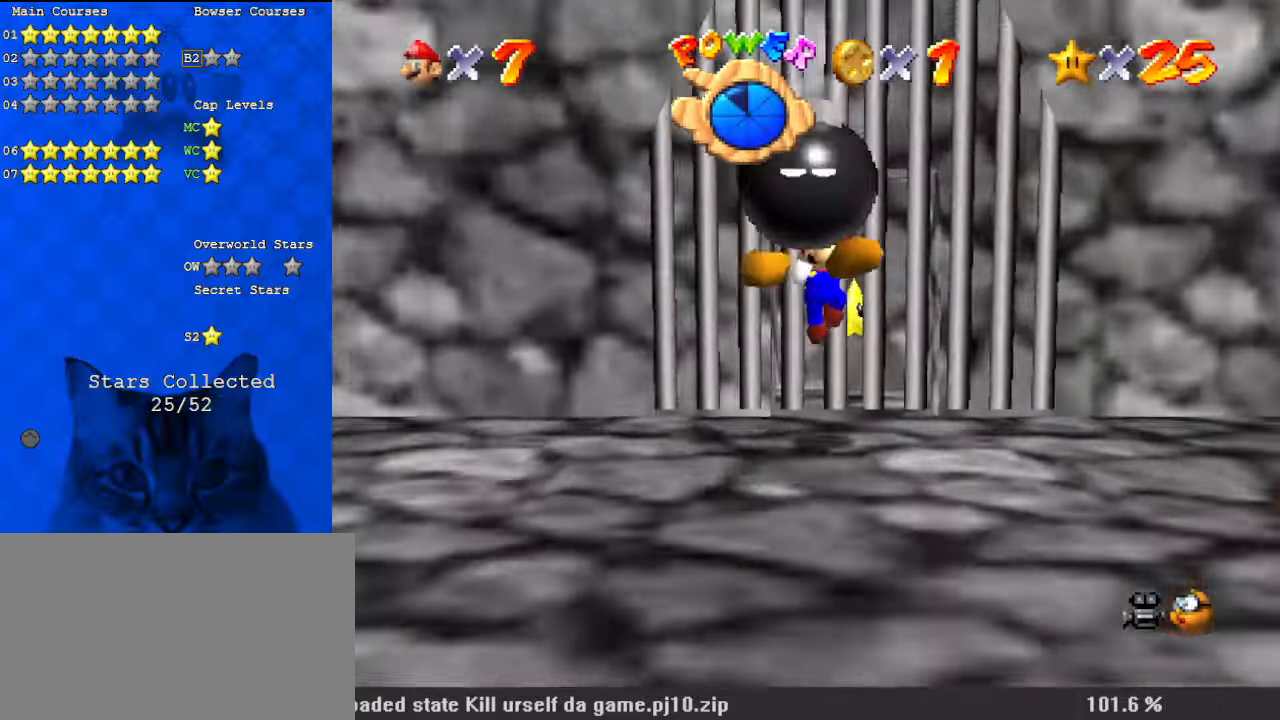
{"keys": [], "events": [[33, "right", "up"], [33, "up", "up"], [167, "down", "down"], [333, "ctrl", "down"], [367, "down", "up"], [467, "ctrl", "up"]]}